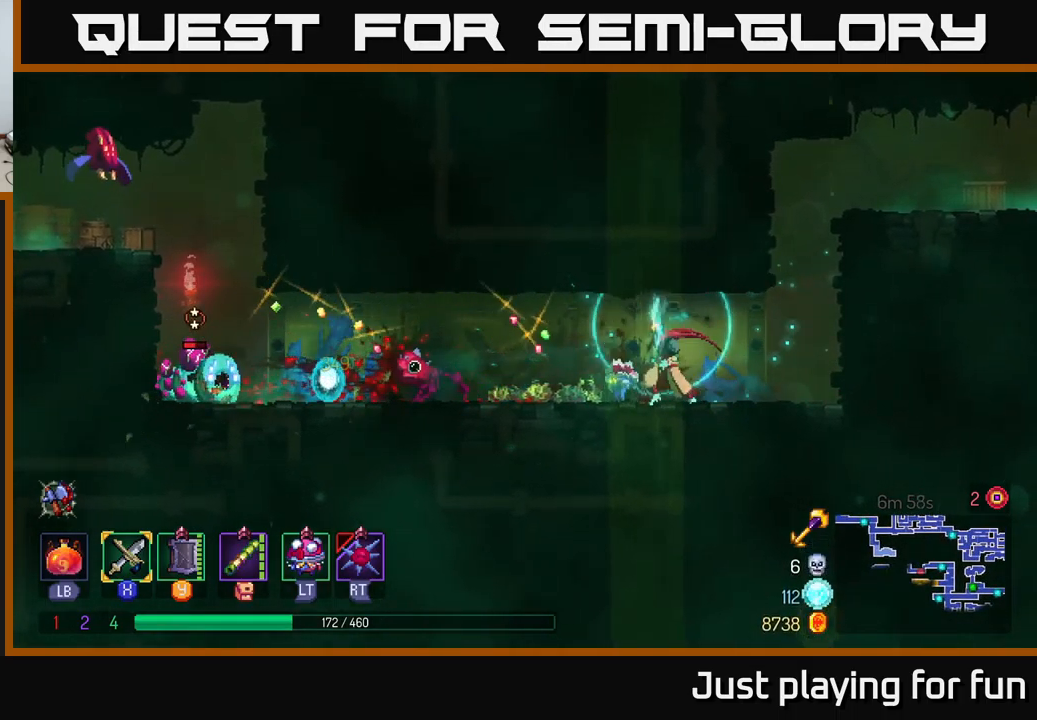
Gameplay with a controller (Xbox layout); each line is a JSON object with the inputs held at the frame after it. "events" lists button and stick changes between this image and that frame as [ms after this image, input, new state], when the widget could be followed in between.
{"buttons": [], "left_stick": "left", "right_stick": "center", "events": [[100, "B", "down"], [200, "B", "up"]]}
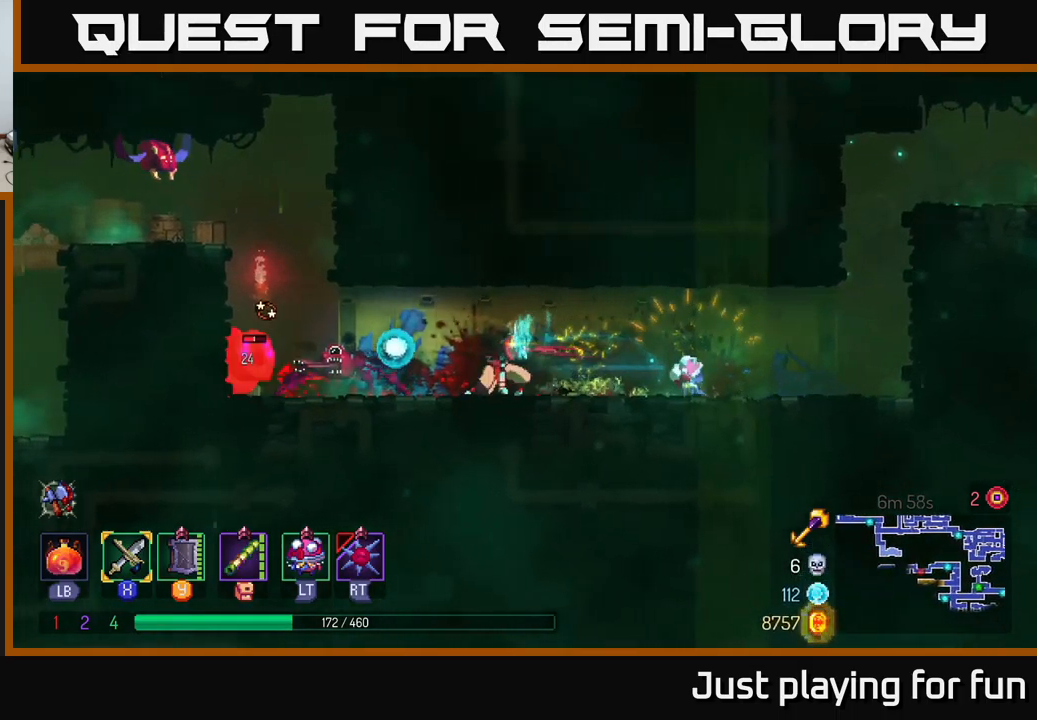
{"buttons": [], "left_stick": "left", "right_stick": "center", "events": [[234, "X", "down"], [300, "X", "up"]]}
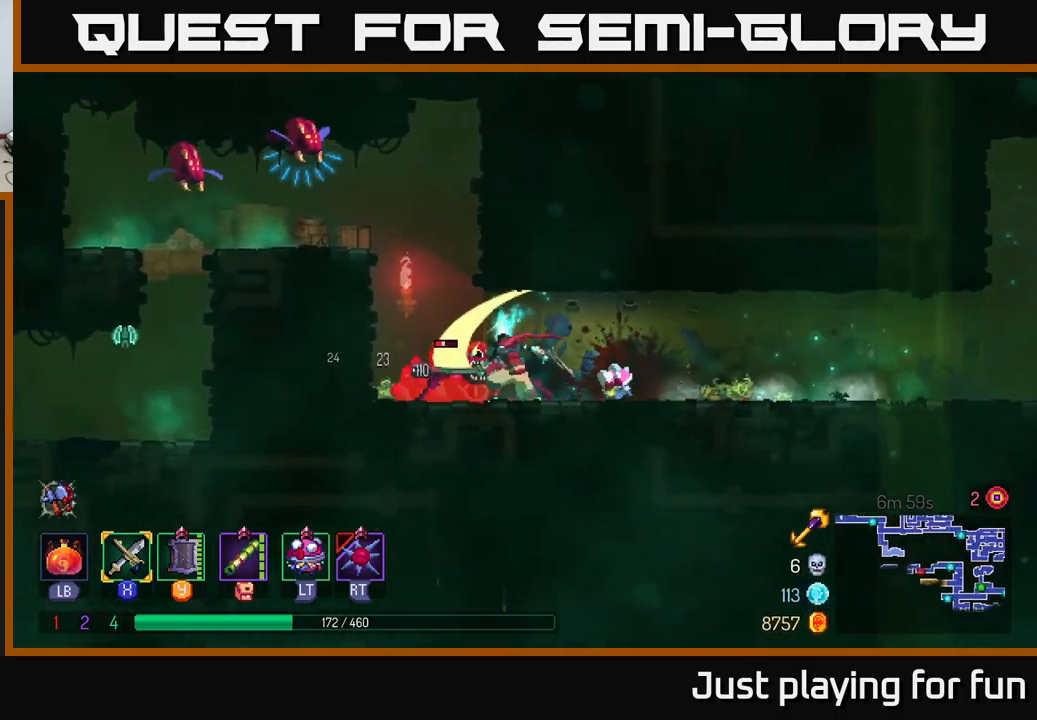
{"buttons": [], "left_stick": "left", "right_stick": "center", "events": [[200, "X", "down"], [300, "X", "up"]]}
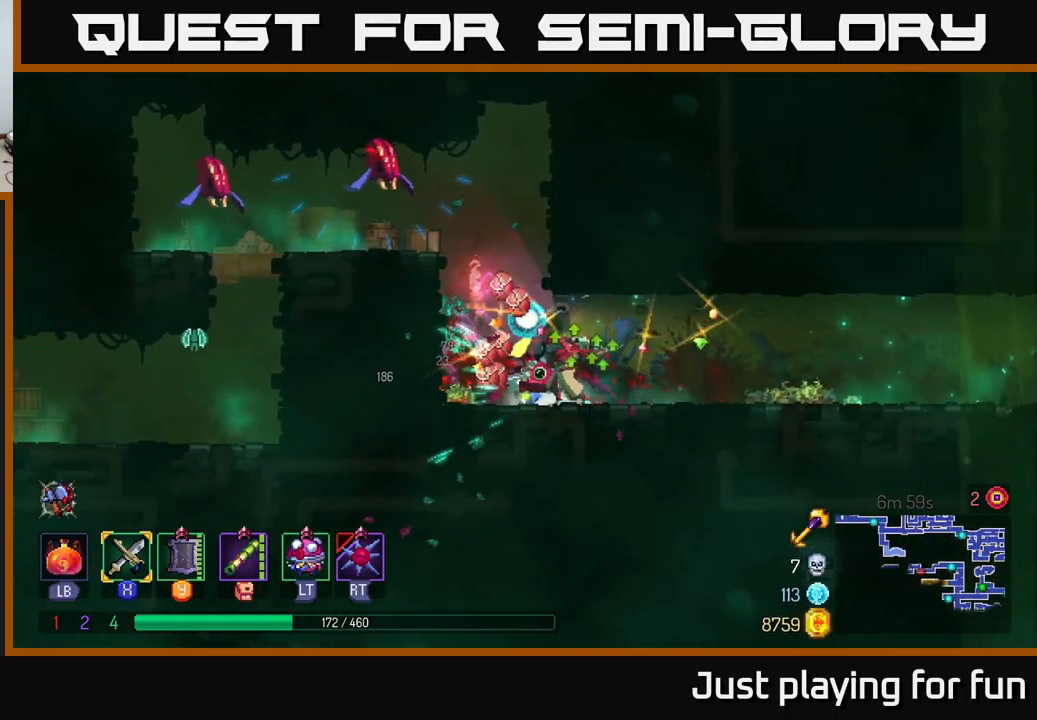
{"buttons": [], "left_stick": "left", "right_stick": "center", "events": [[267, "left_stick", "center"], [350, "left_stick", "left"], [400, "A", "down"], [500, "A", "up"]]}
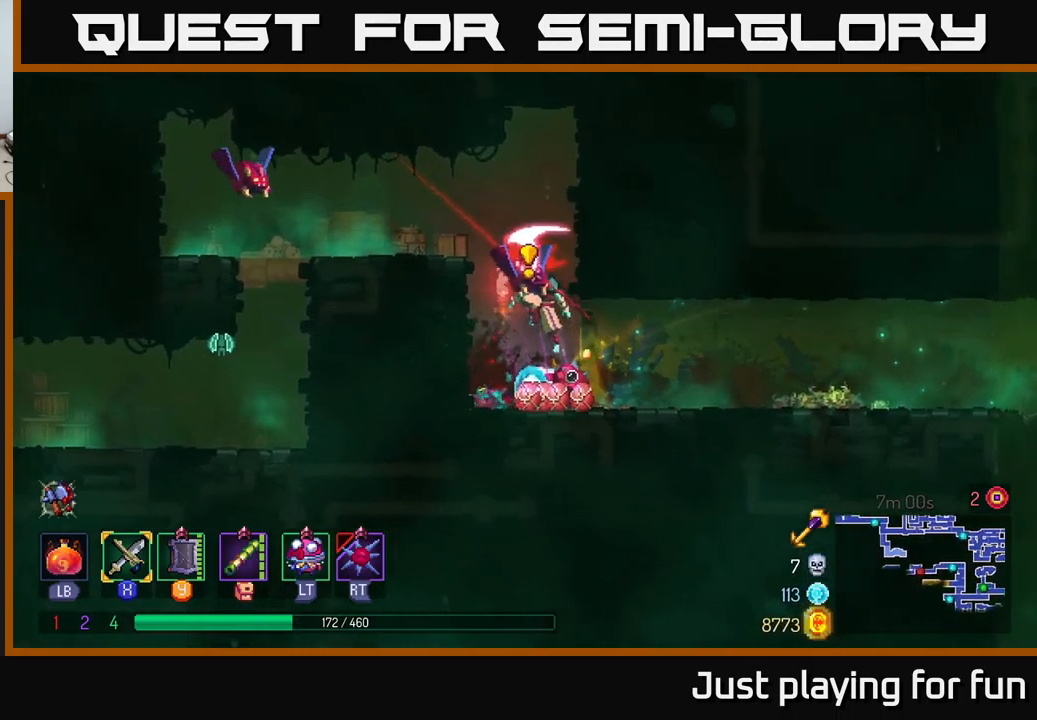
{"buttons": [], "left_stick": "left", "right_stick": "center", "events": [[100, "A", "down"], [217, "A", "up"]]}
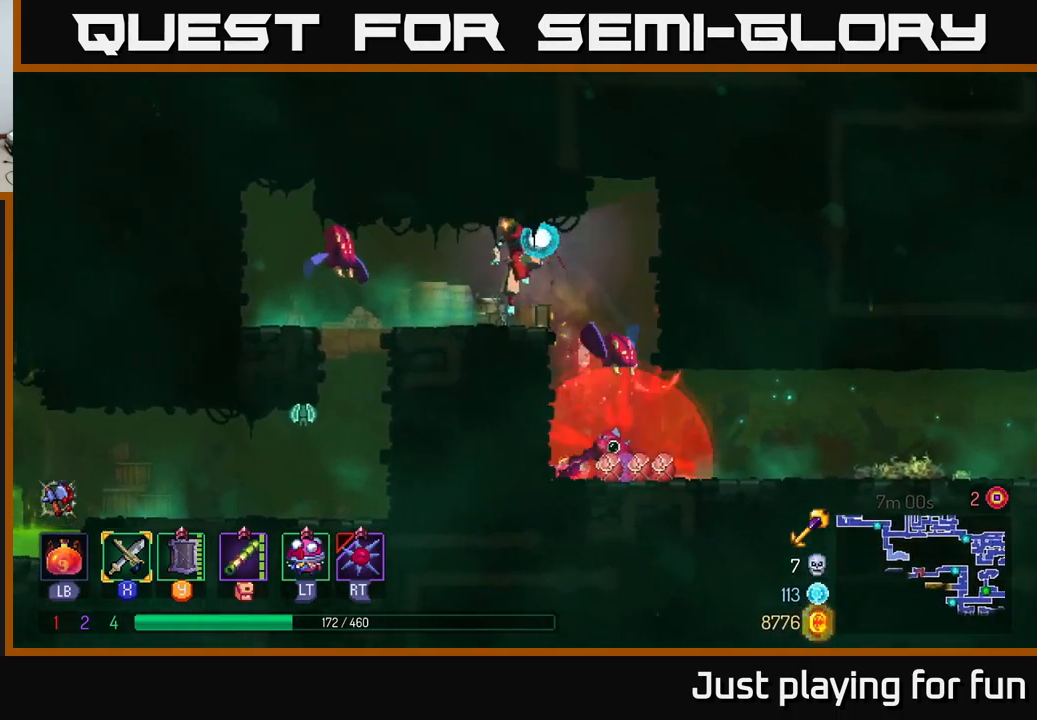
{"buttons": [], "left_stick": "left", "right_stick": "center", "events": [[117, "X", "down"], [200, "X", "up"]]}
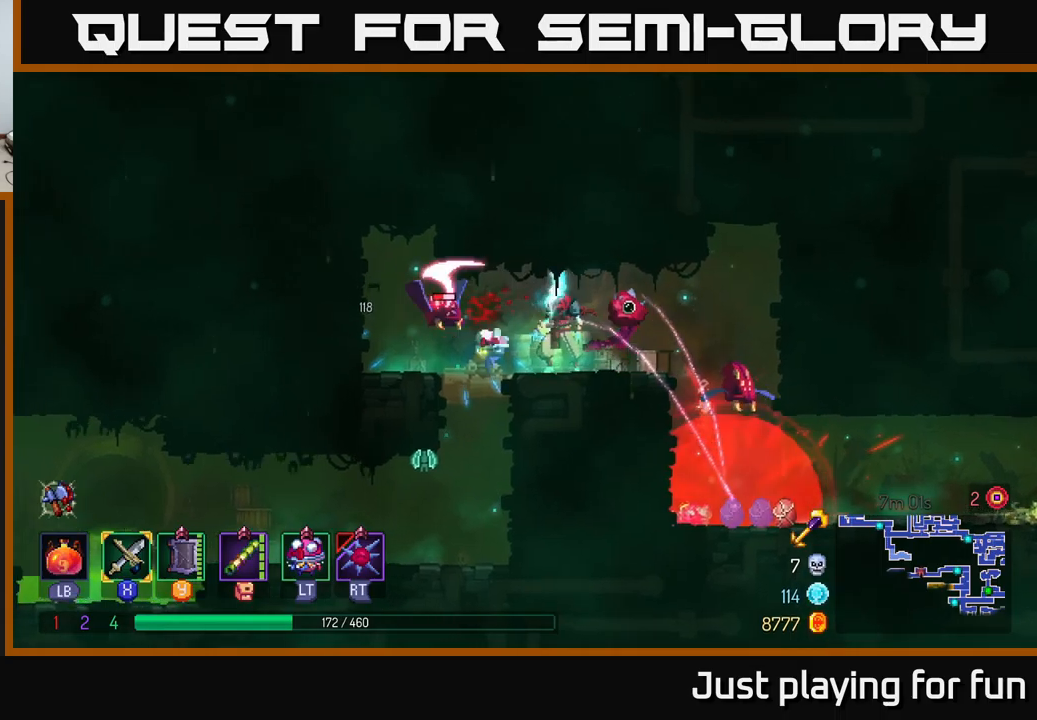
{"buttons": ["B"], "left_stick": "left", "right_stick": "center", "events": [[100, "X", "down"], [167, "X", "up"], [450, "B", "down"]]}
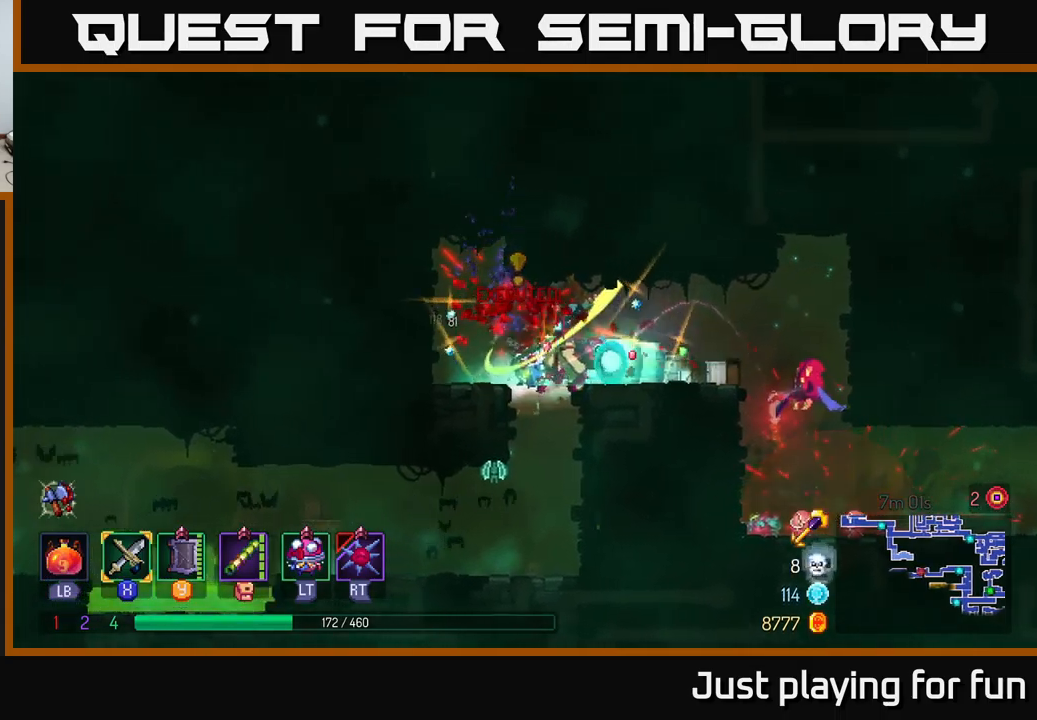
{"buttons": [], "left_stick": "right", "right_stick": "center", "events": [[34, "B", "up"], [117, "B", "down"], [117, "left_stick", "up-left"], [200, "B", "up"], [250, "left_stick", "right"], [334, "X", "down"], [400, "X", "up"]]}
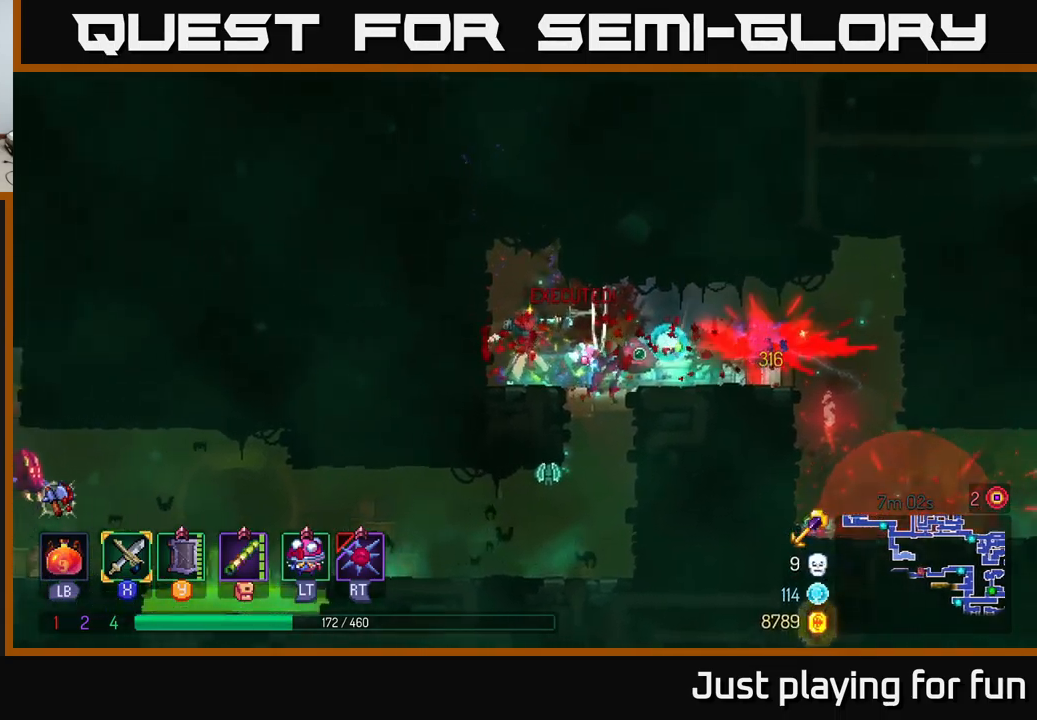
{"buttons": [], "left_stick": "right", "right_stick": "center", "events": []}
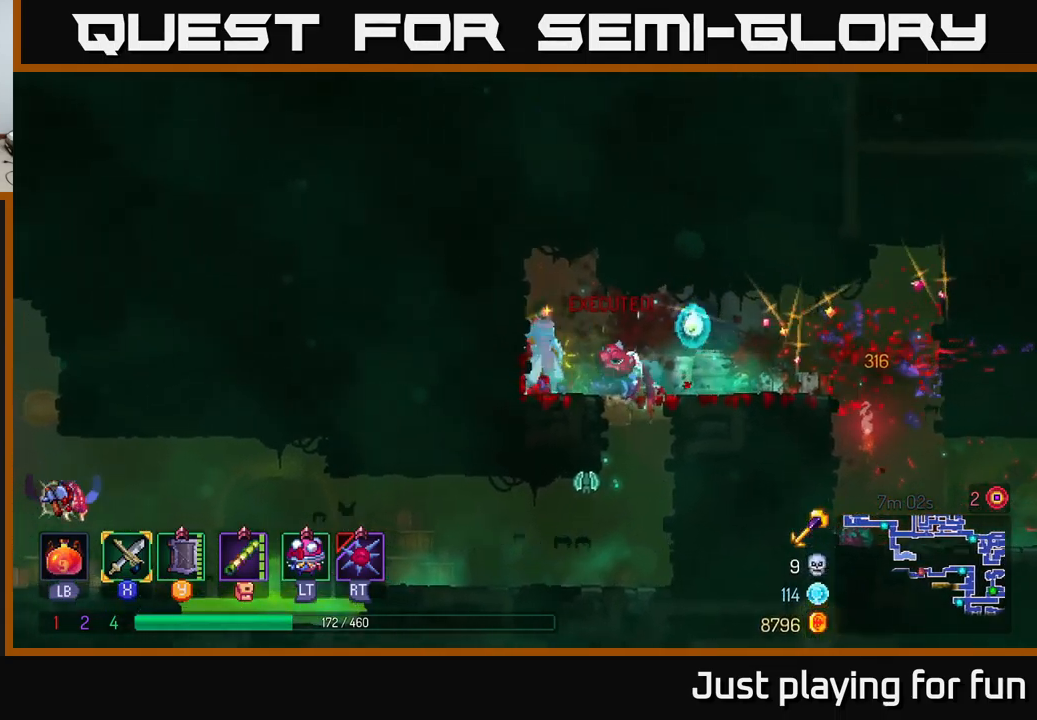
{"buttons": [], "left_stick": "down", "right_stick": "center", "events": [[117, "left_stick", "down"], [284, "left_stick", "right"], [467, "left_stick", "down"]]}
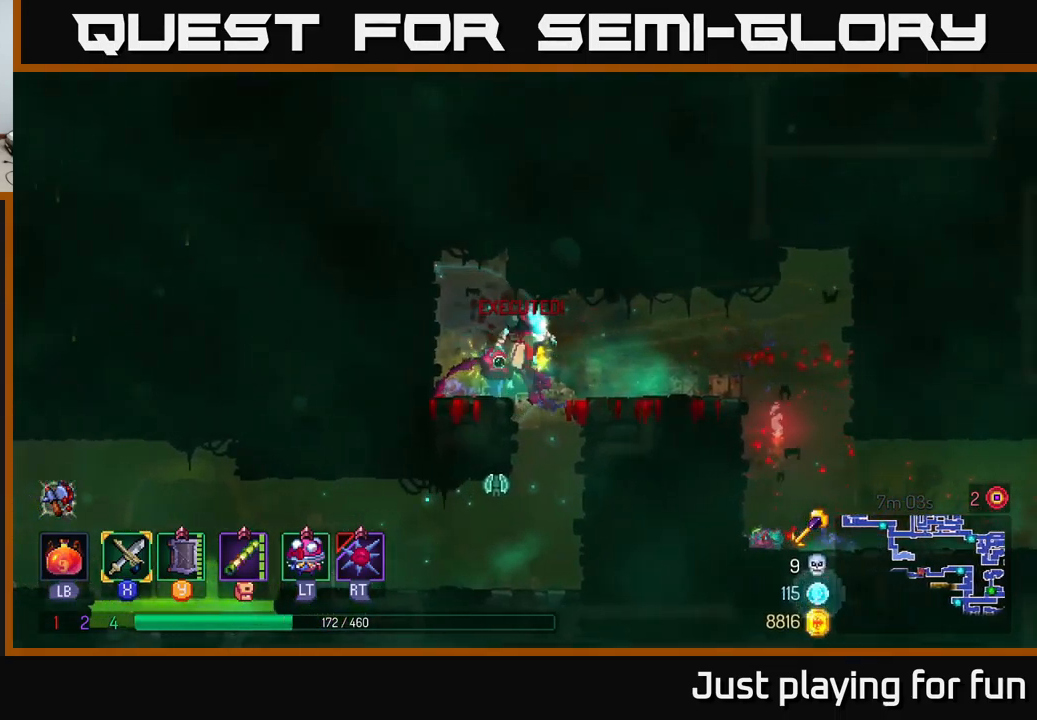
{"buttons": ["B"], "left_stick": "left", "right_stick": "center", "events": [[17, "A", "down"], [117, "A", "up"], [317, "left_stick", "left"], [484, "B", "down"]]}
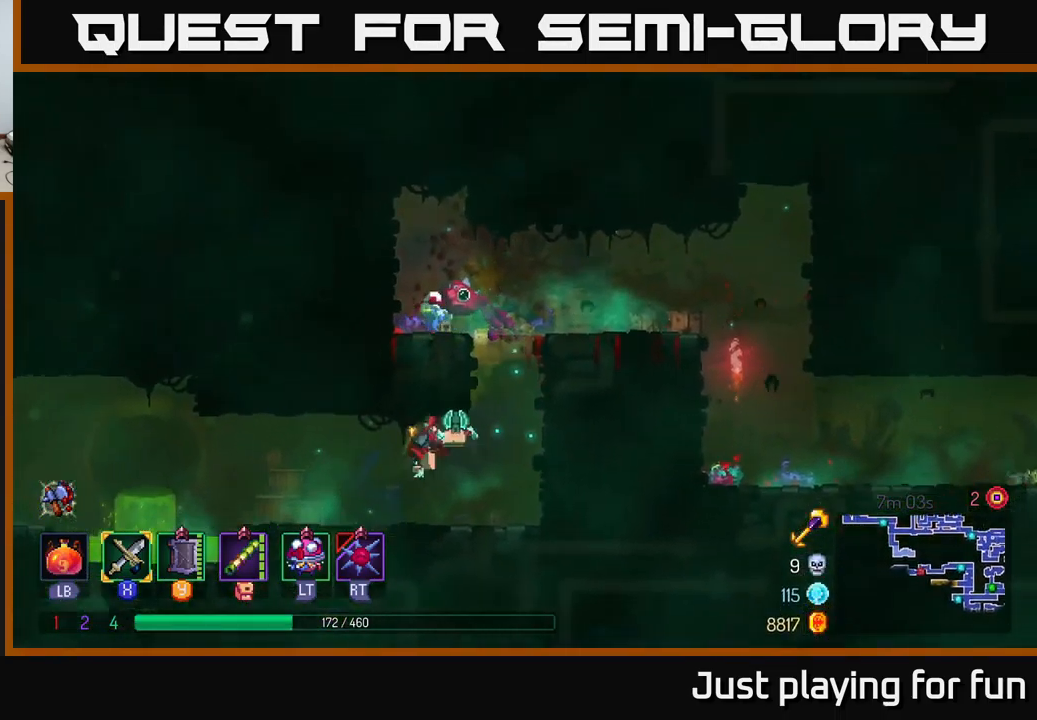
{"buttons": ["A"], "left_stick": "left", "right_stick": "center", "events": [[117, "B", "up"], [467, "A", "down"]]}
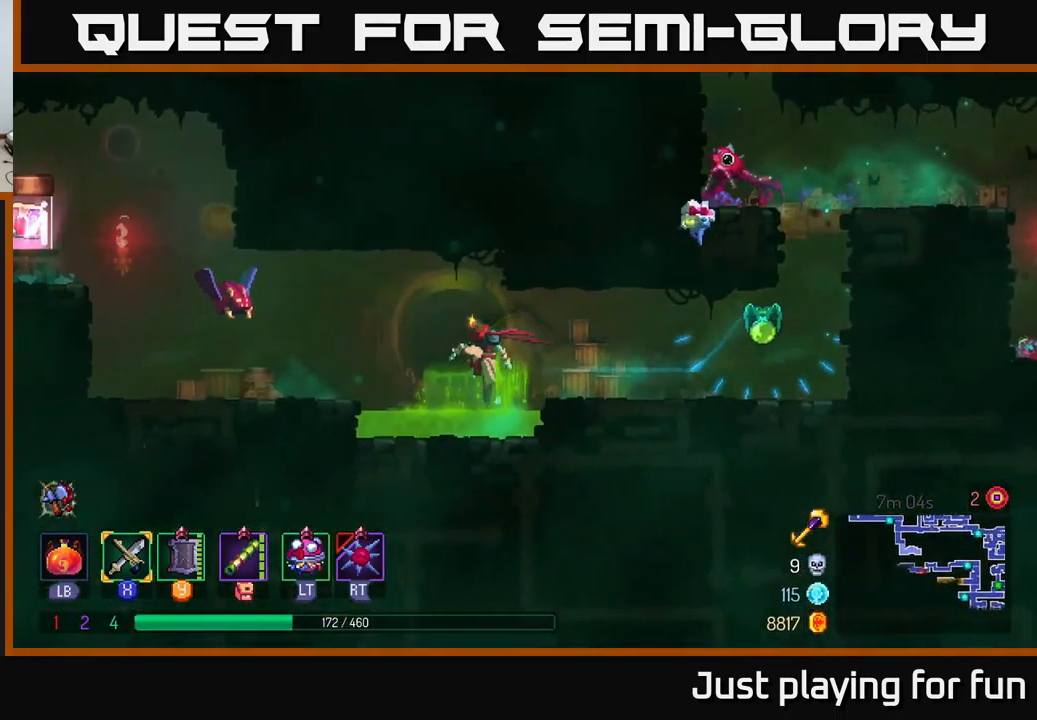
{"buttons": [], "left_stick": "left", "right_stick": "center", "events": [[117, "A", "up"], [184, "A", "down"], [284, "A", "up"], [367, "X", "down"], [467, "X", "up"]]}
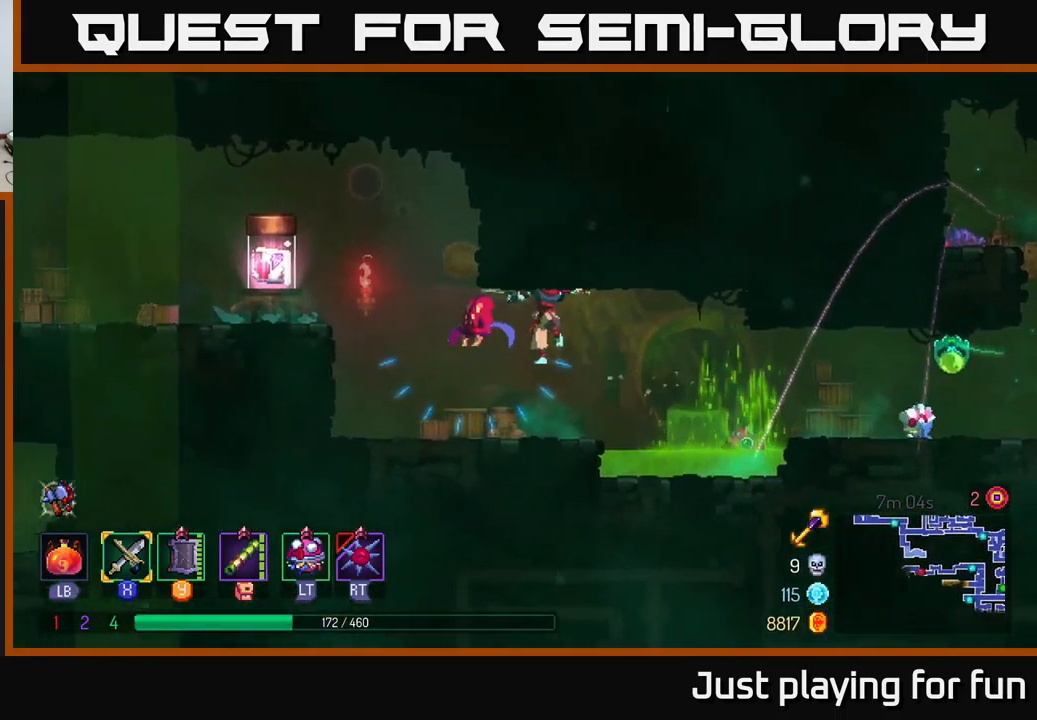
{"buttons": [], "left_stick": "left", "right_stick": "center", "events": []}
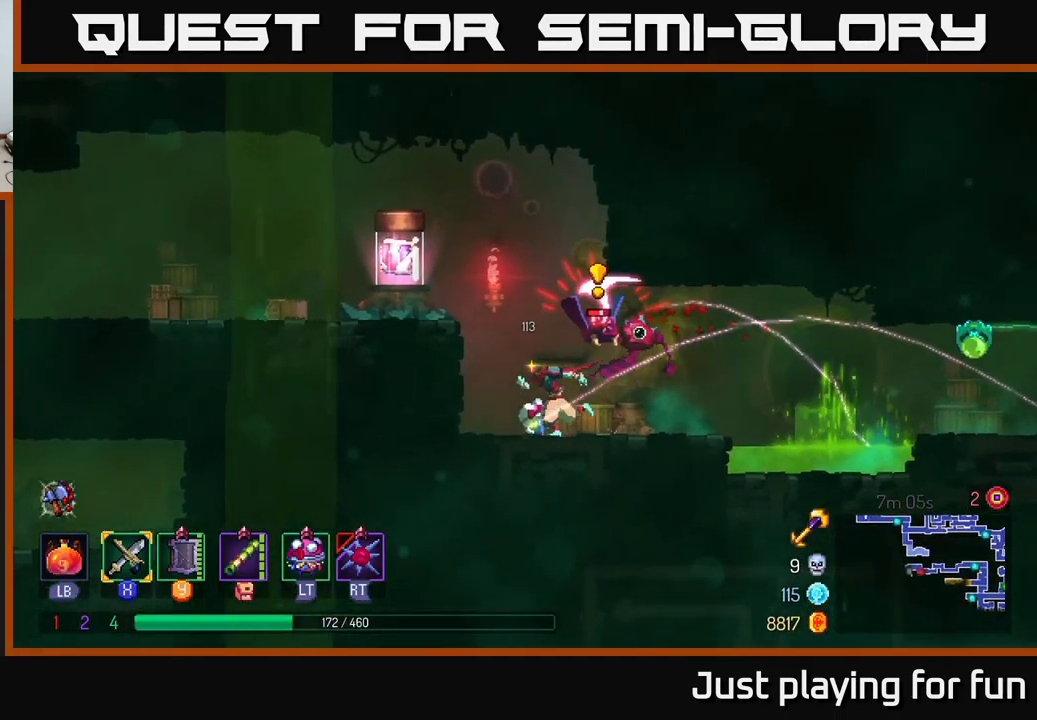
{"buttons": [], "left_stick": "right", "right_stick": "center", "events": [[84, "X", "down"], [117, "left_stick", "right"], [167, "X", "up"]]}
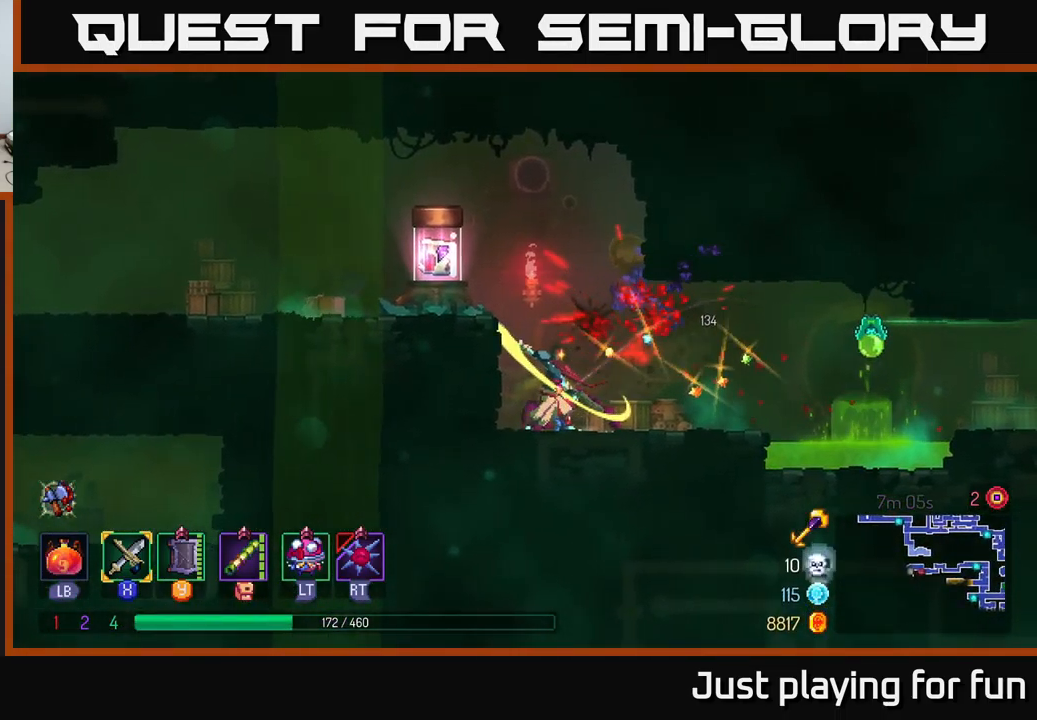
{"buttons": [], "left_stick": "up-right", "right_stick": "center", "events": [[84, "X", "down"], [250, "X", "up"], [250, "left_stick", "up-right"]]}
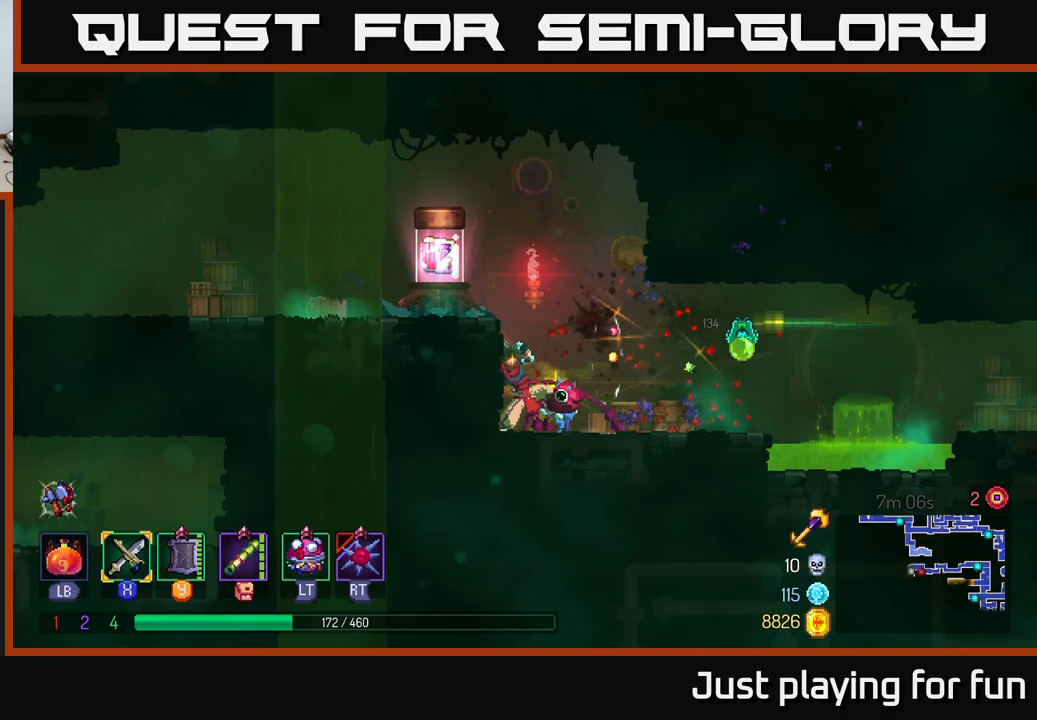
{"buttons": ["B"], "left_stick": "right", "right_stick": "center", "events": [[217, "left_stick", "center"], [467, "left_stick", "right"], [483, "B", "down"]]}
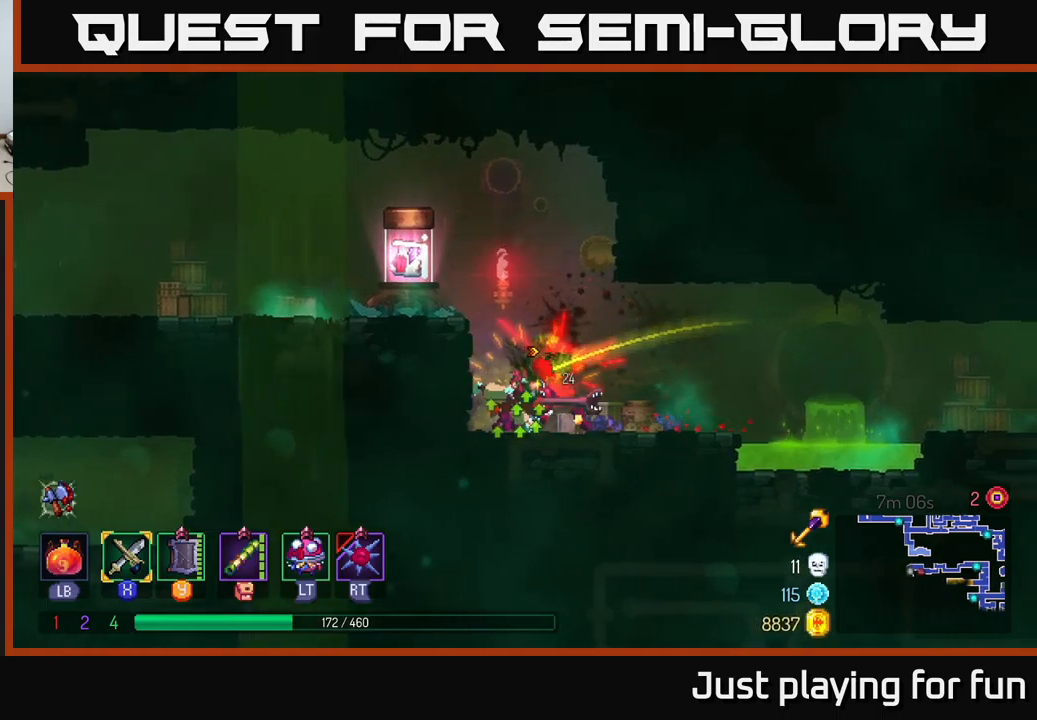
{"buttons": ["A"], "left_stick": "right", "right_stick": "center", "events": [[100, "B", "up"], [417, "A", "down"]]}
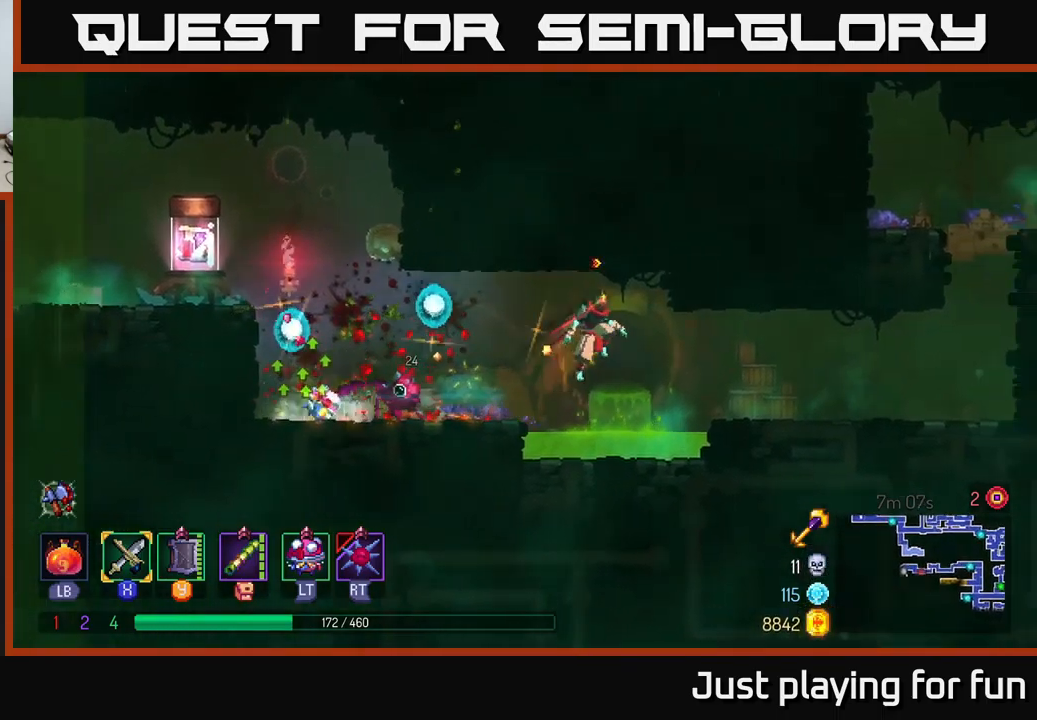
{"buttons": [], "left_stick": "left", "right_stick": "center", "events": [[17, "A", "up"], [100, "left_stick", "left"], [233, "A", "down"], [383, "A", "up"]]}
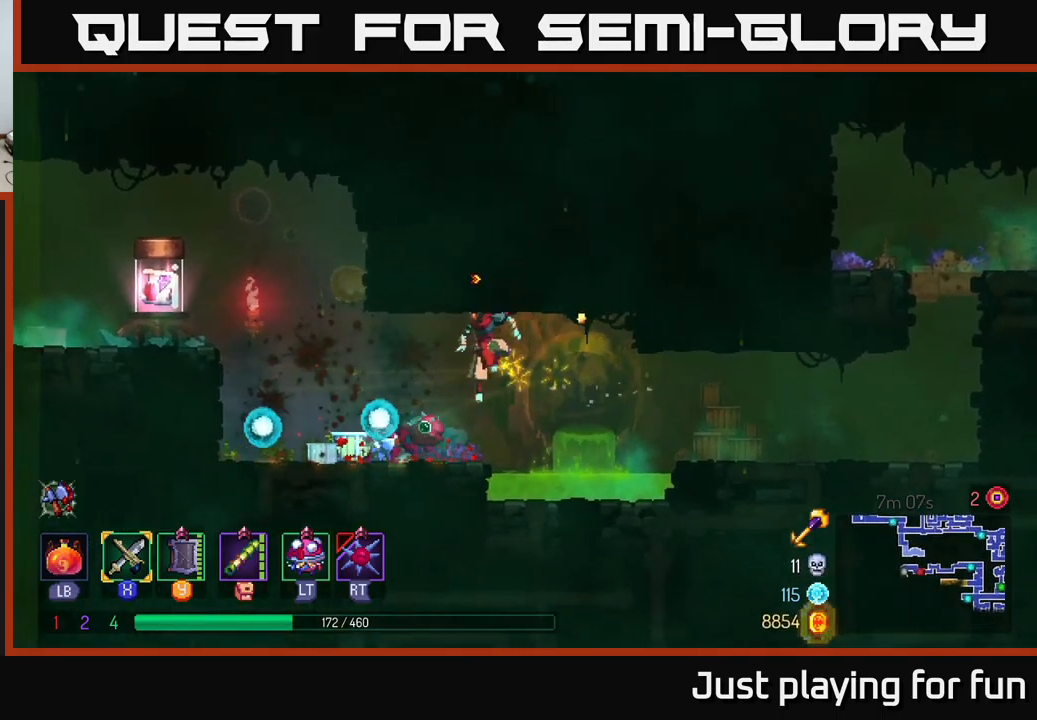
{"buttons": [], "left_stick": "left", "right_stick": "center", "events": [[67, "B", "down"], [133, "B", "up"], [317, "A", "down"], [400, "A", "up"]]}
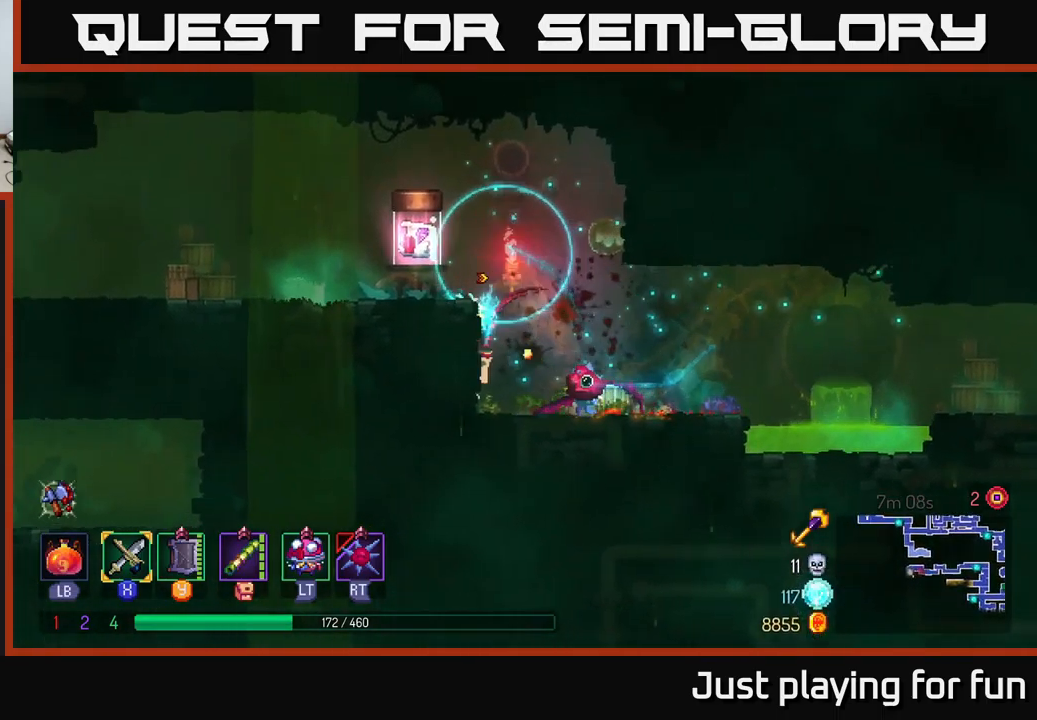
{"buttons": [], "left_stick": "center", "right_stick": "center", "events": [[333, "R1", "down"], [367, "left_stick", "center"], [483, "R1", "up"]]}
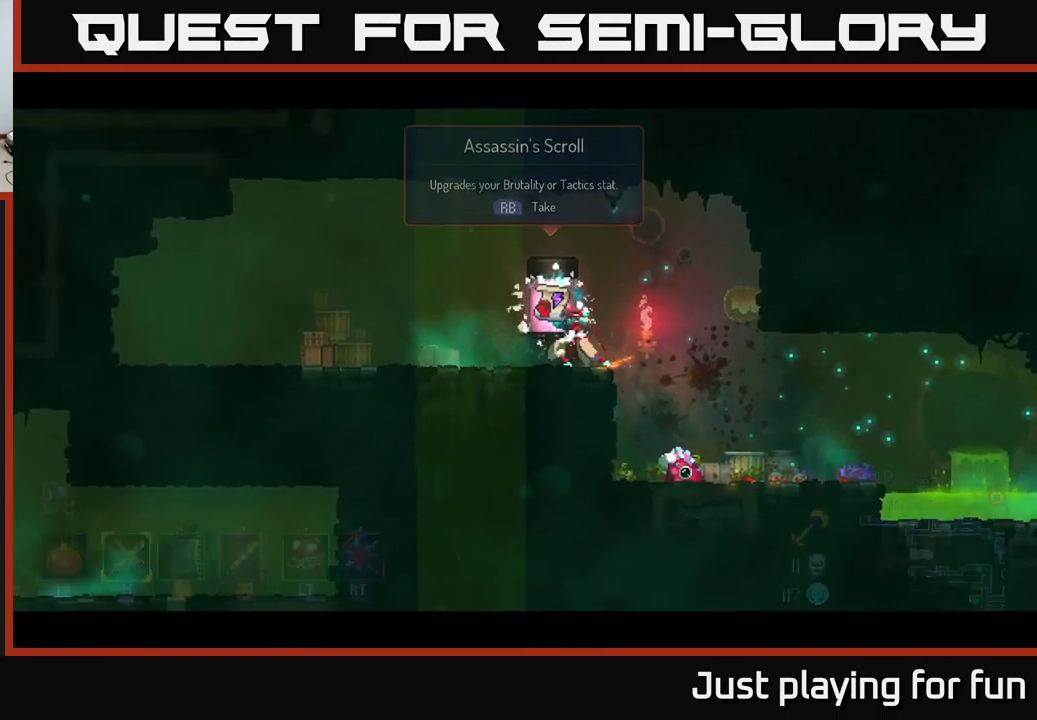
{"buttons": [], "left_stick": "center", "right_stick": "center", "events": []}
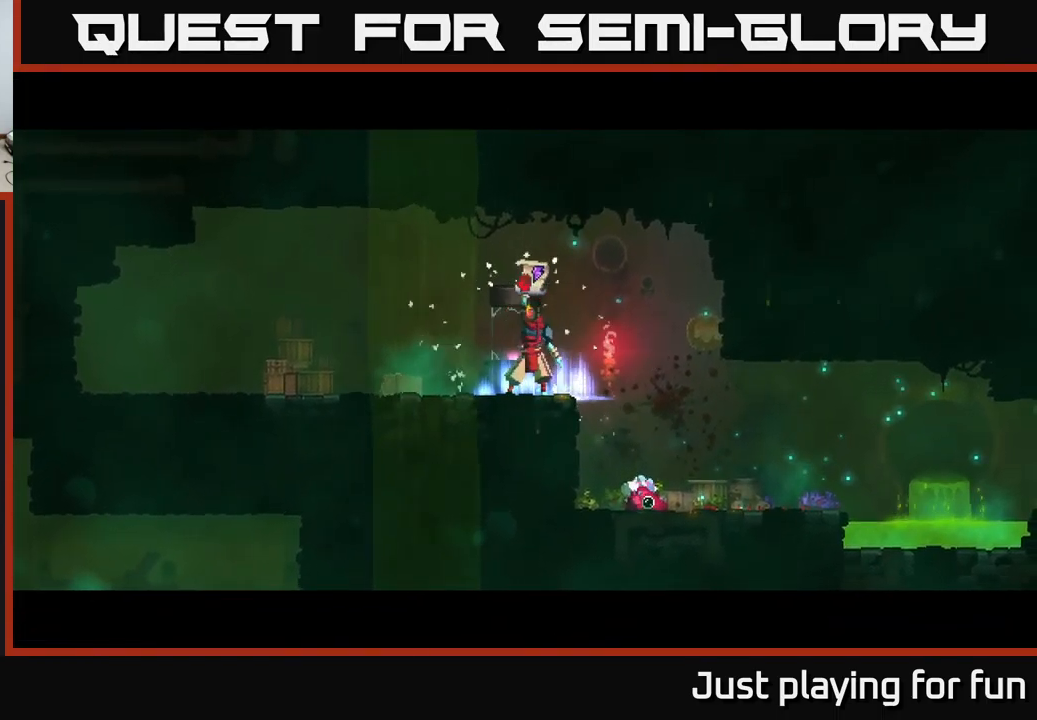
{"buttons": [], "left_stick": "center", "right_stick": "center", "events": []}
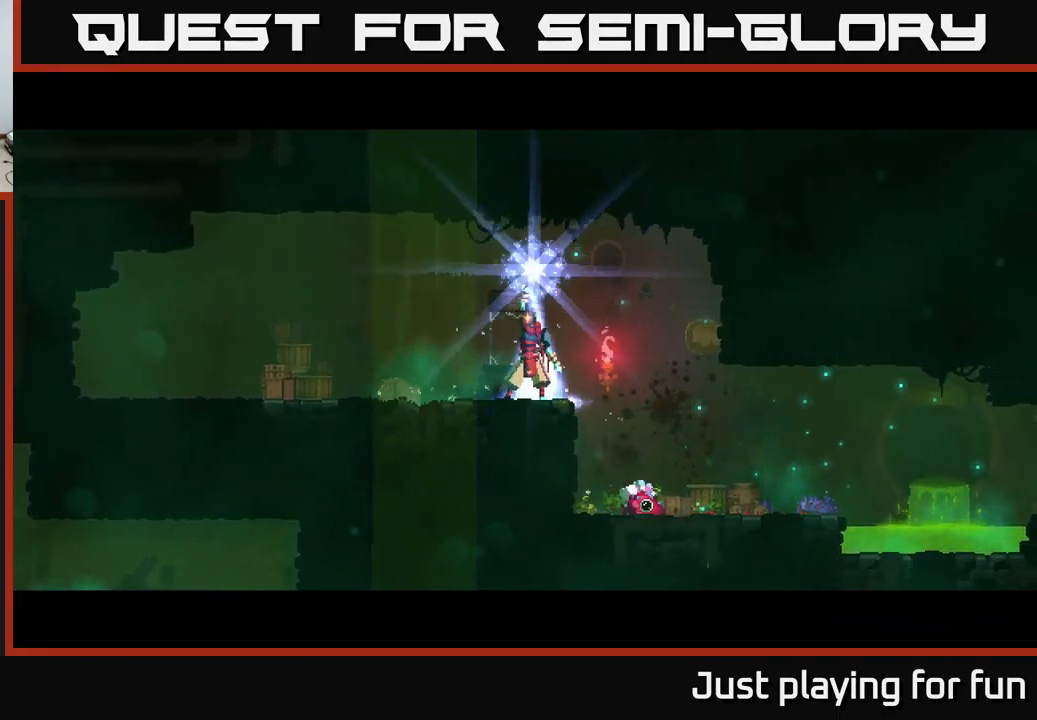
{"buttons": [], "left_stick": "center", "right_stick": "center", "events": []}
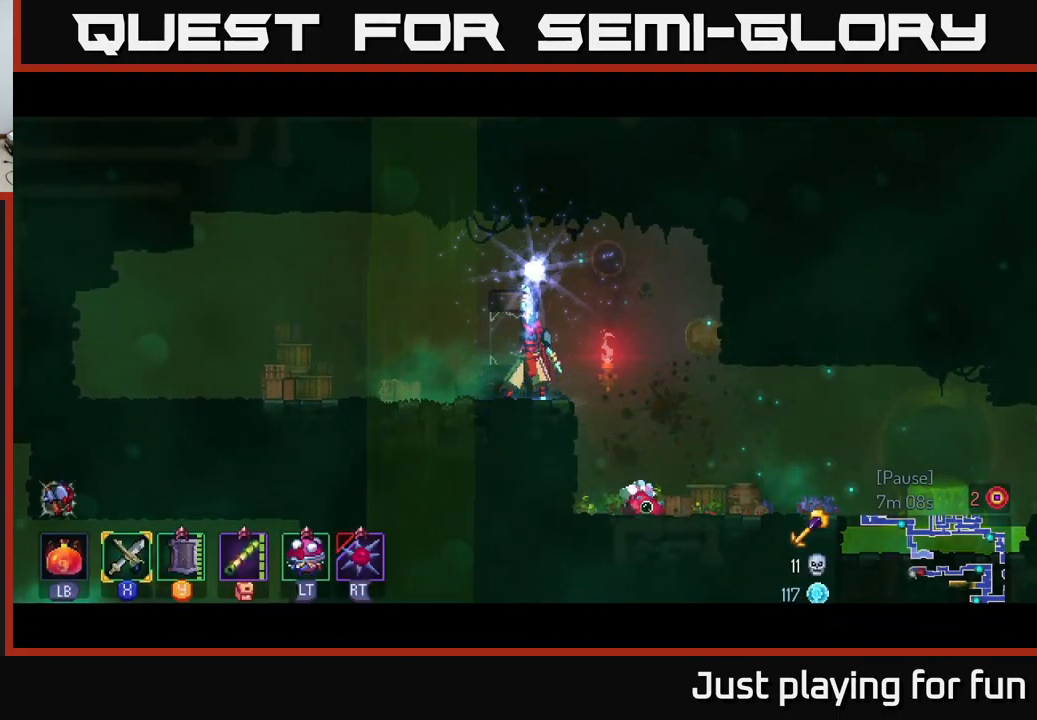
{"buttons": [], "left_stick": "center", "right_stick": "center", "events": []}
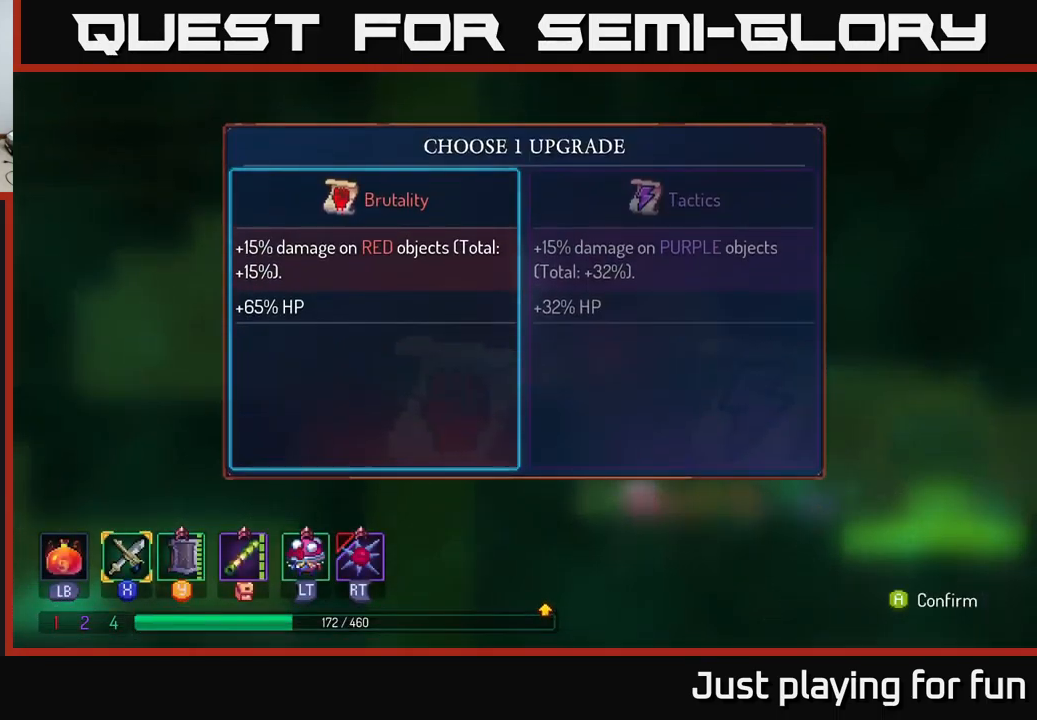
{"buttons": [], "left_stick": "left", "right_stick": "center", "events": [[83, "A", "down"], [150, "A", "up"], [400, "left_stick", "left"]]}
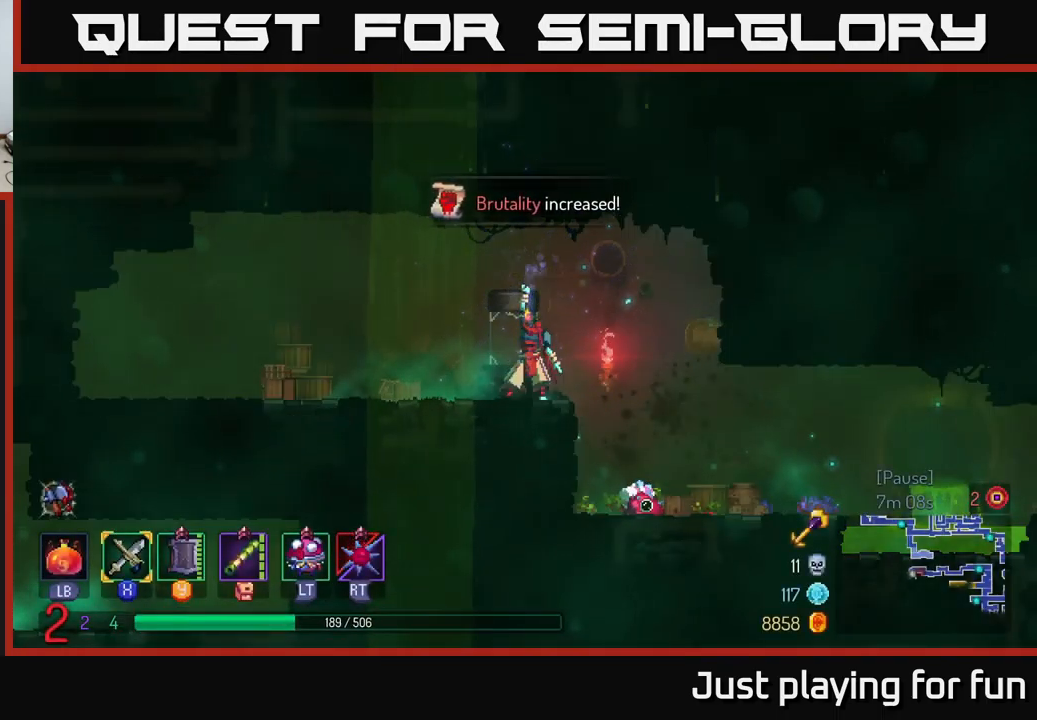
{"buttons": [], "left_stick": "left", "right_stick": "down-left", "events": [[334, "right_stick", "down-left"]]}
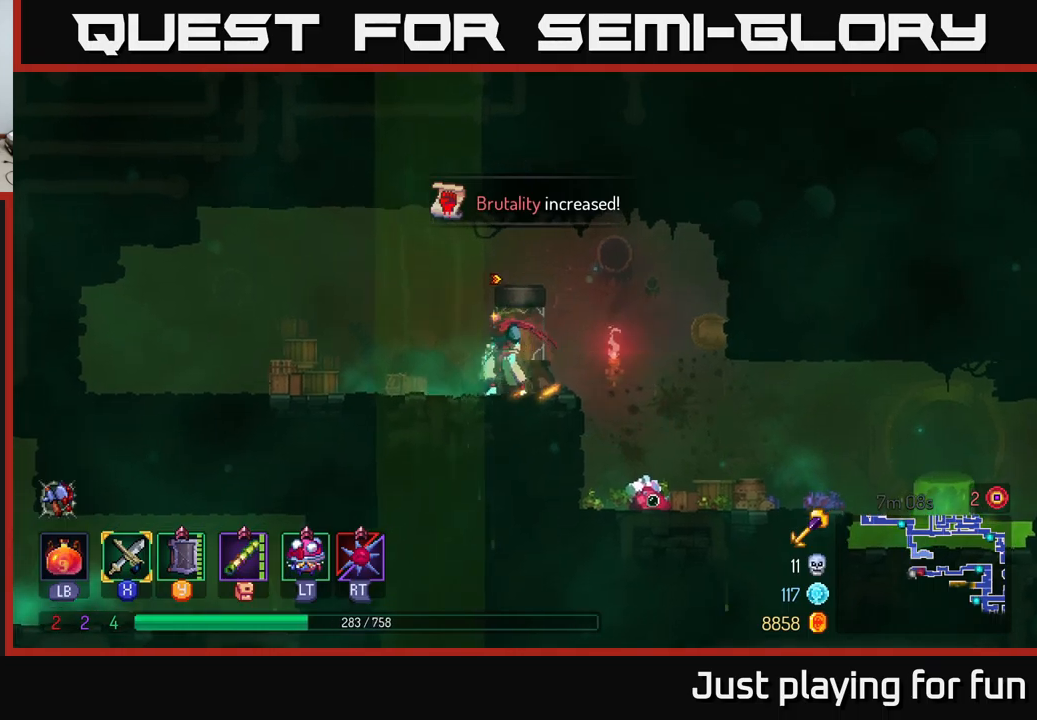
{"buttons": [], "left_stick": "left", "right_stick": "down-left", "events": []}
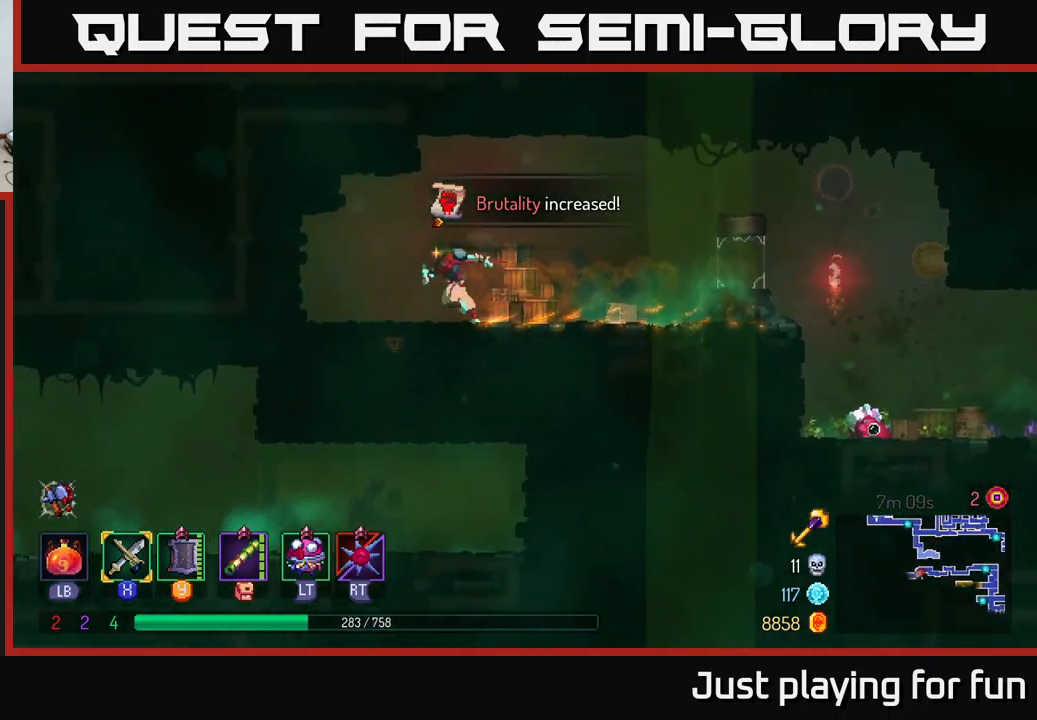
{"buttons": ["A"], "left_stick": "down", "right_stick": "center", "events": [[17, "right_stick", "center"], [184, "A", "down"], [184, "left_stick", "down"], [234, "A", "up"], [317, "A", "down"], [384, "A", "up"], [434, "A", "down"]]}
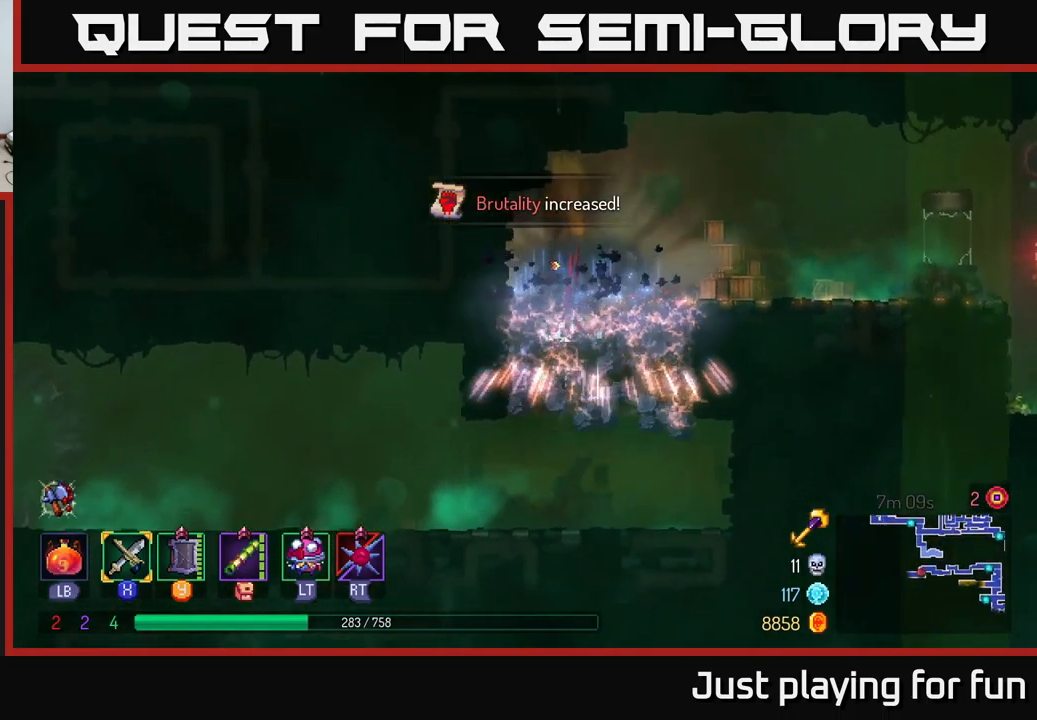
{"buttons": ["B"], "left_stick": "left", "right_stick": "center", "events": [[17, "A", "up"], [150, "left_stick", "center"], [217, "left_stick", "left"], [400, "B", "down"]]}